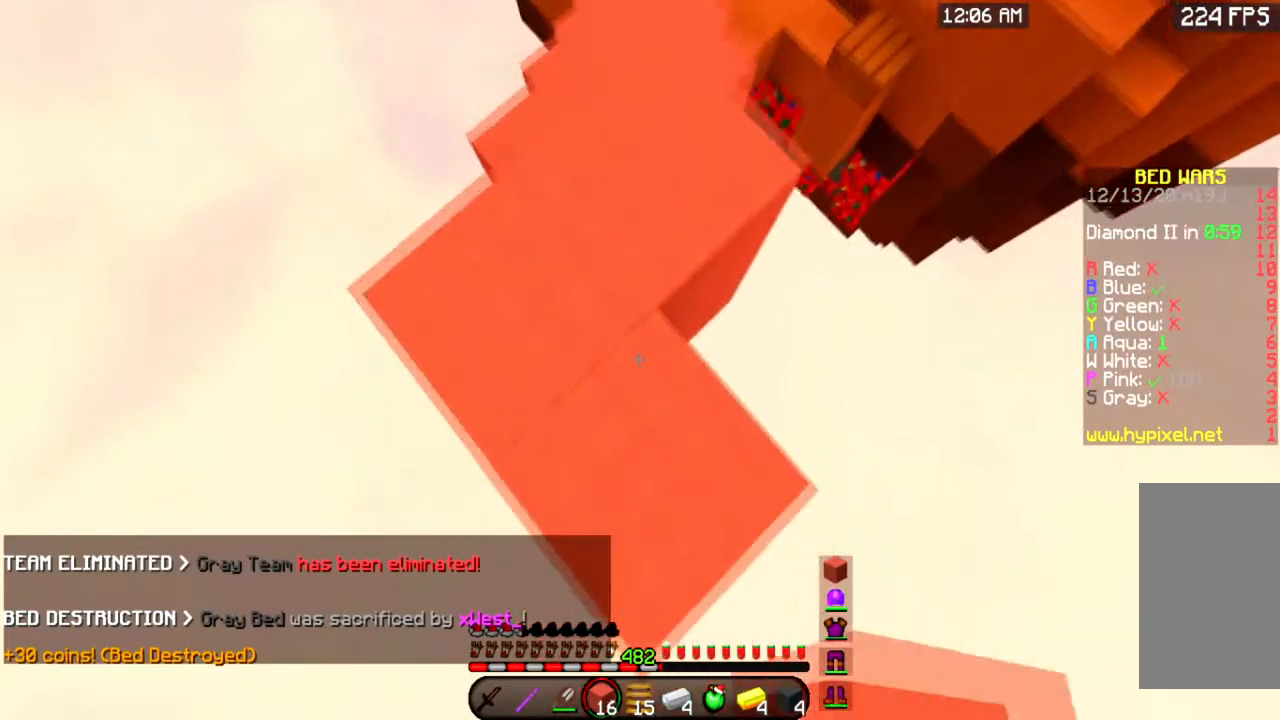
Gameplay with keyboard and mouse; each line is a JSON object with the keys and mouse buttons held at the frame after it. "events" lists presses ("down") and releases ("up") of "a", "d", "s", "space", "w", "mouse_left" and "mouse_right" between this image and that frame as [ms after this image, input, new state], when the widget could be followed in between. "mouse_left", "mouse_right" = the "left", "right" buttons of the "mouse" list. No other keys are recorded. Fast repeated clicks can show as one long hold. Mouse movement is not recorded.
{"keys": ["s"], "mouse": [], "events": [[150, "space", "up"], [433, "mouse_right", "up"]]}
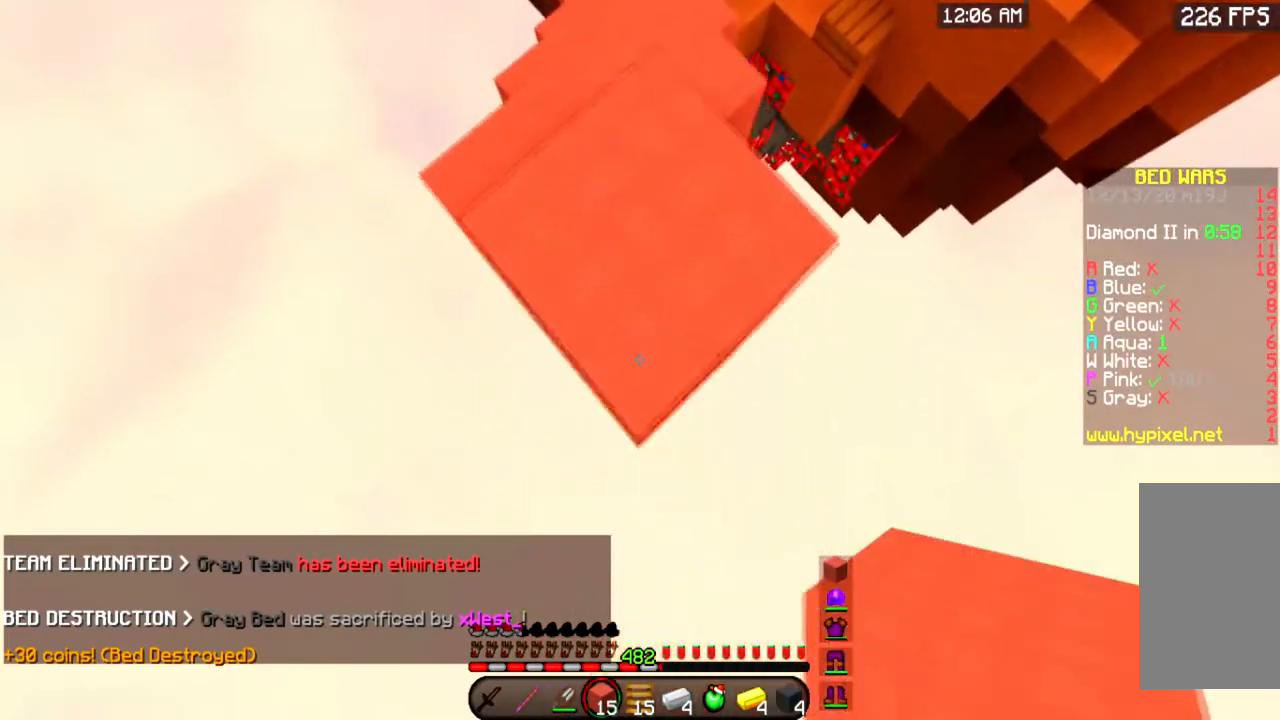
{"keys": ["s"], "mouse": ["right"], "events": [[267, "mouse_right", "down"]]}
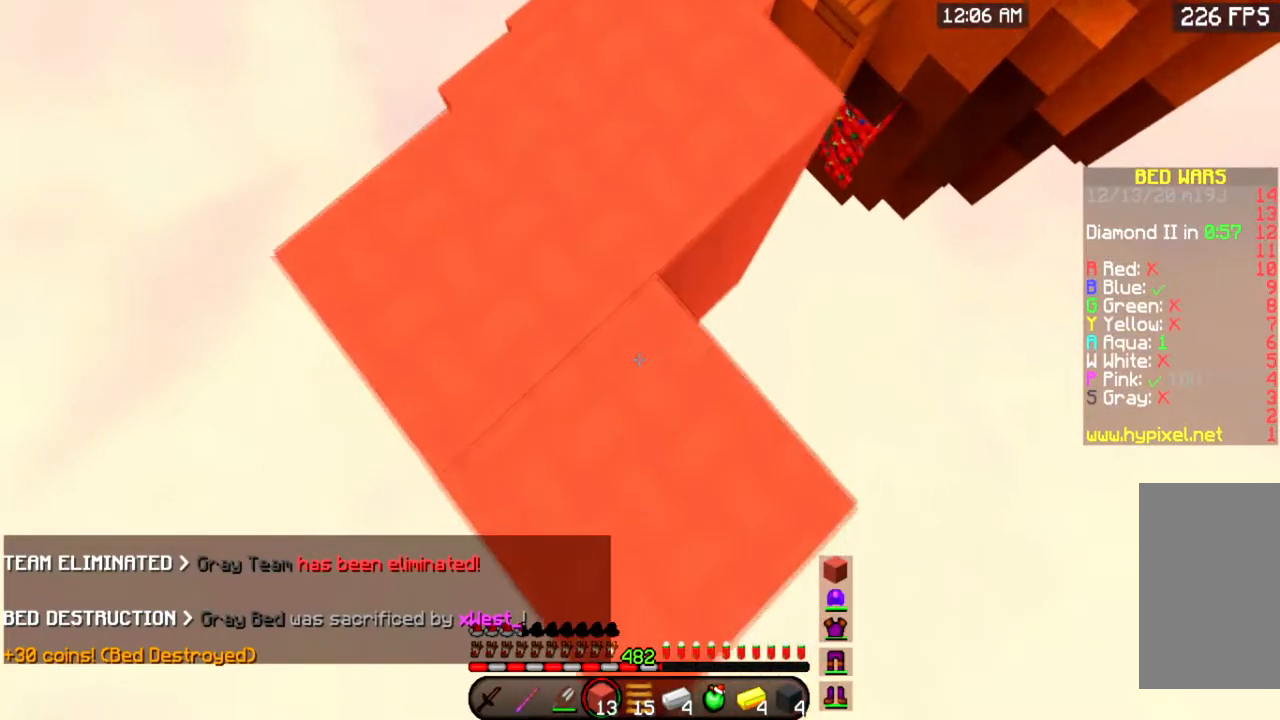
{"keys": ["s"], "mouse": ["right"], "events": [[183, "mouse_right", "up"], [433, "mouse_right", "down"]]}
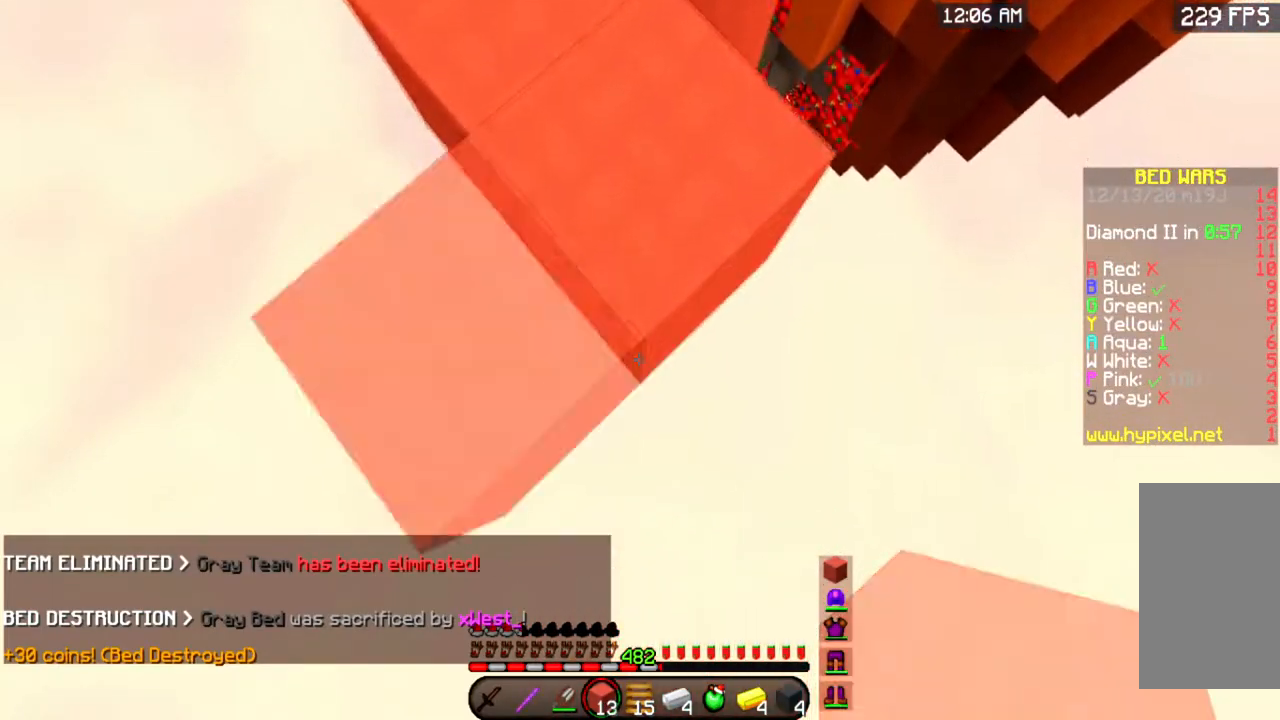
{"keys": ["s"], "mouse": [], "events": [[384, "mouse_right", "up"]]}
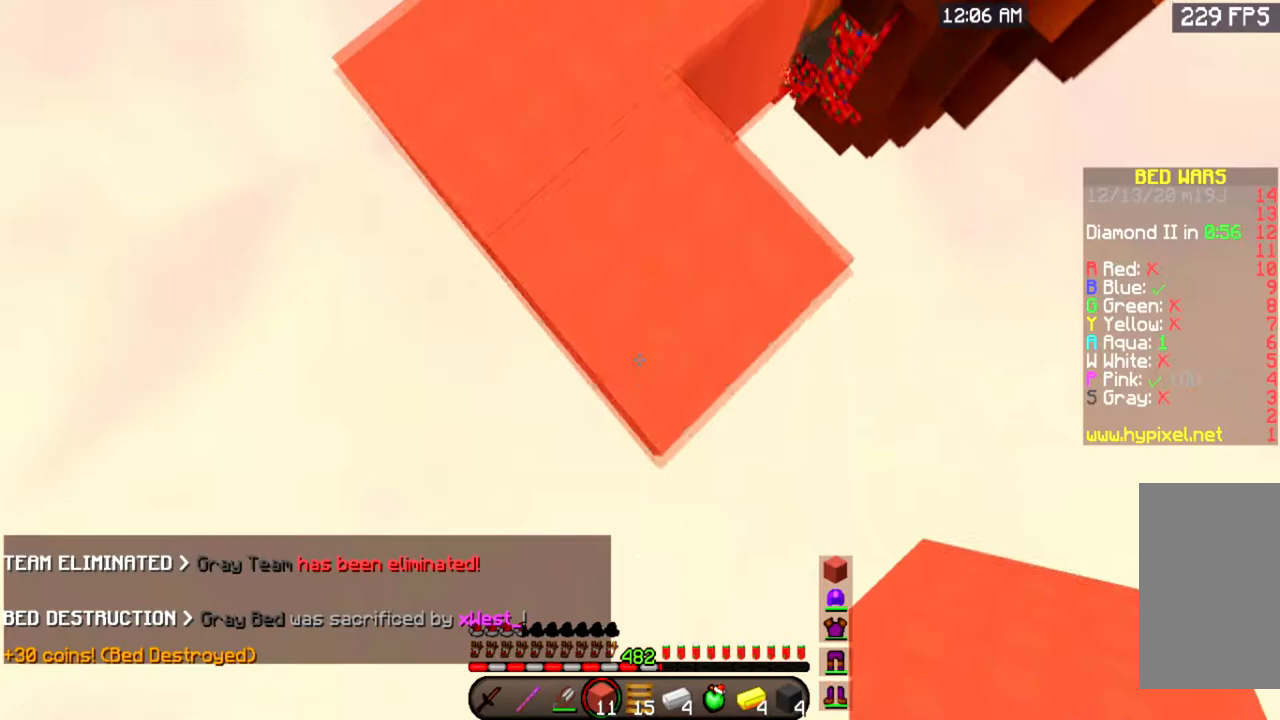
{"keys": ["s"], "mouse": ["right"], "events": [[150, "mouse_right", "down"]]}
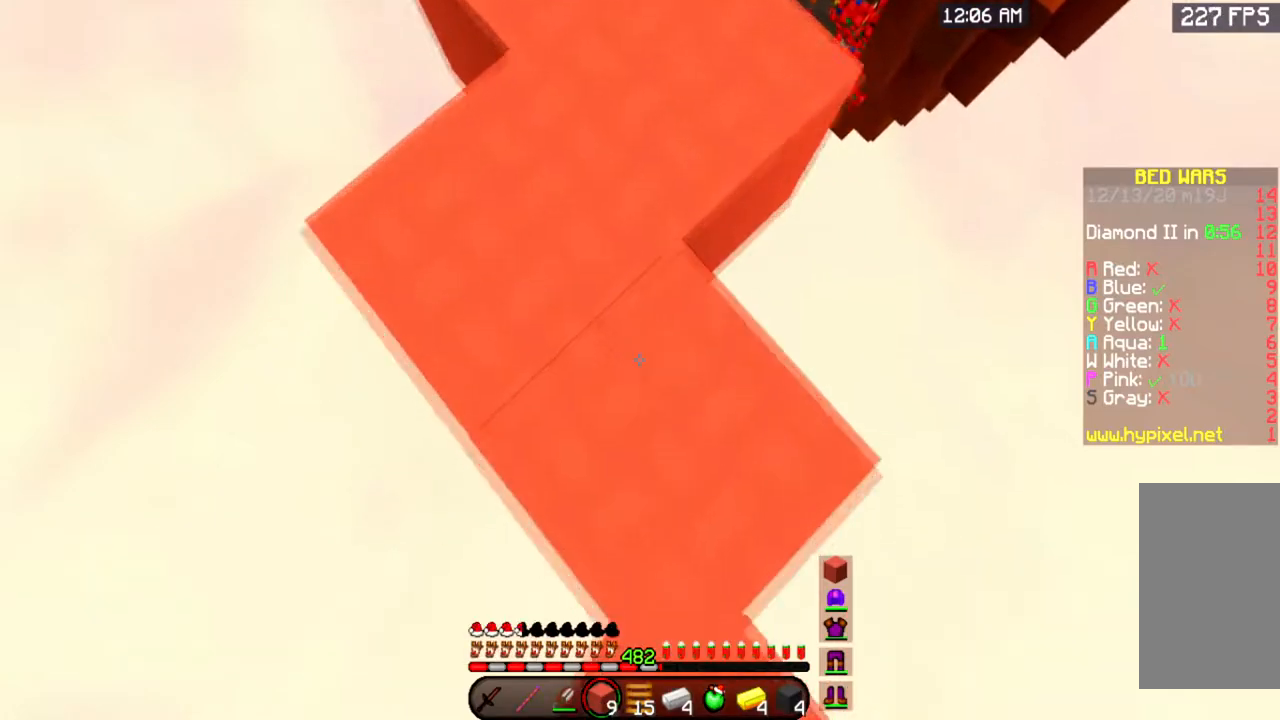
{"keys": ["a", "s"], "mouse": ["right"]}
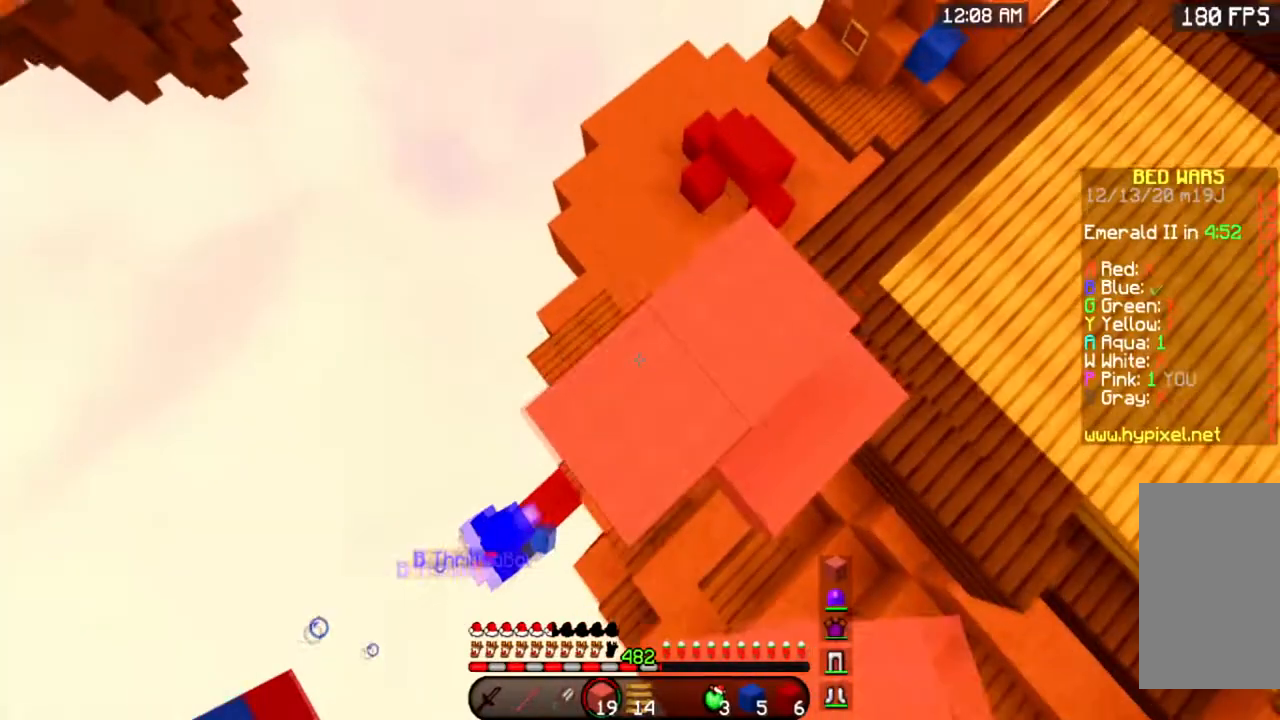
{"keys": ["a", "s"], "mouse": [], "events": [[483, "mouse_right", "up"]]}
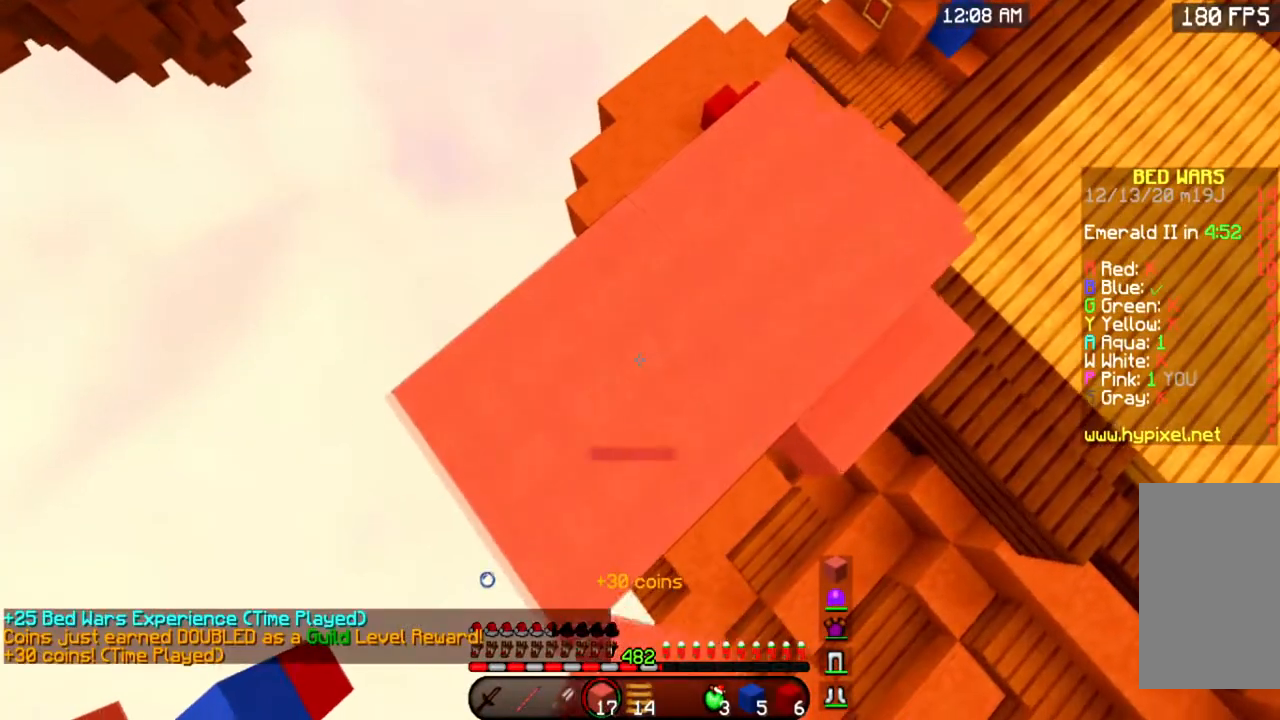
{"keys": ["a", "s"], "mouse": ["right"], "events": [[451, "mouse_right", "down"]]}
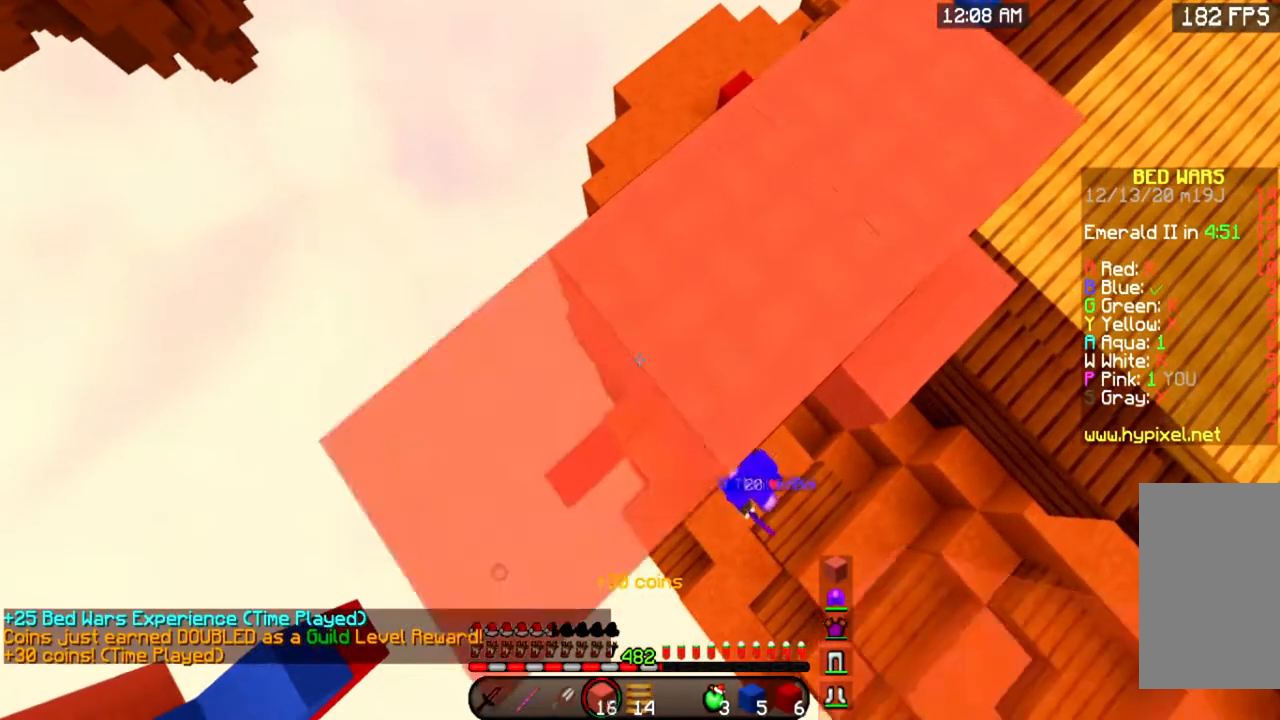
{"keys": ["w"], "mouse": [], "events": [[33, "d", "down"], [116, "s", "up"], [133, "a", "up"], [167, "mouse_right", "up"], [233, "w", "down"], [333, "d", "up"]]}
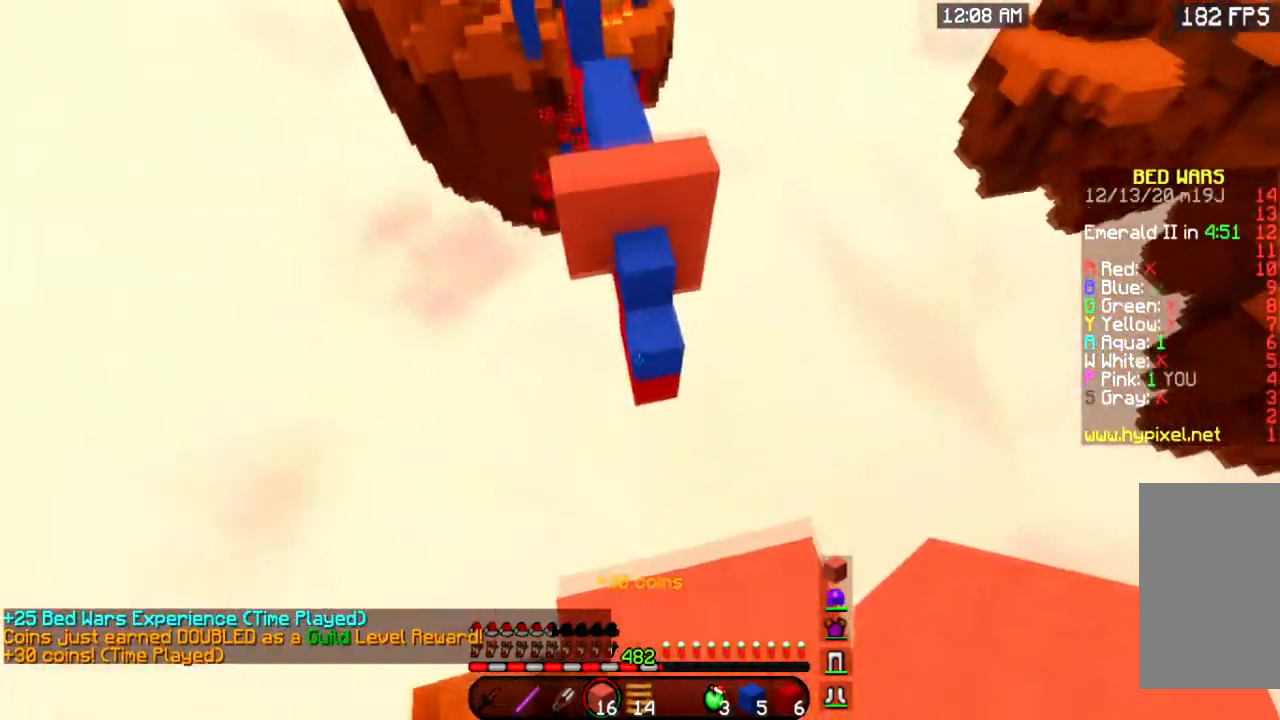
{"keys": ["w"], "mouse": [], "events": [[34, "space", "down"], [234, "space", "up"]]}
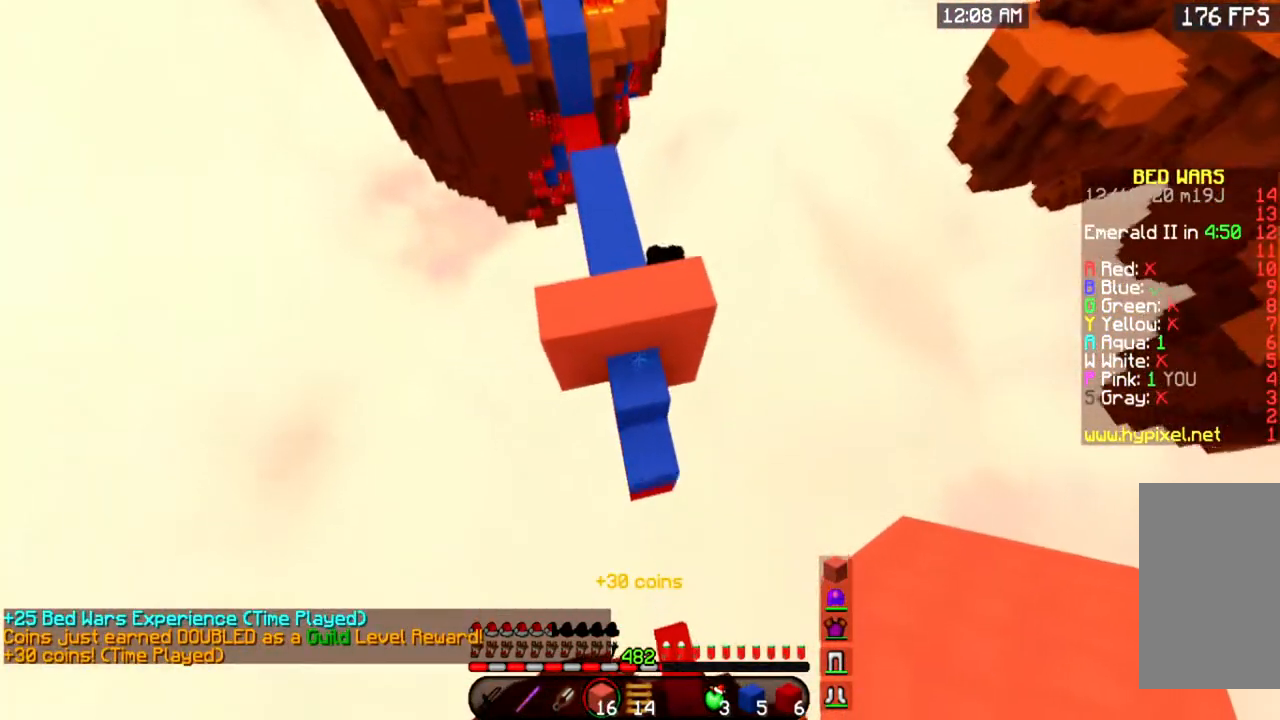
{"keys": ["w"], "mouse": ["right"], "events": [[317, "mouse_right", "down"]]}
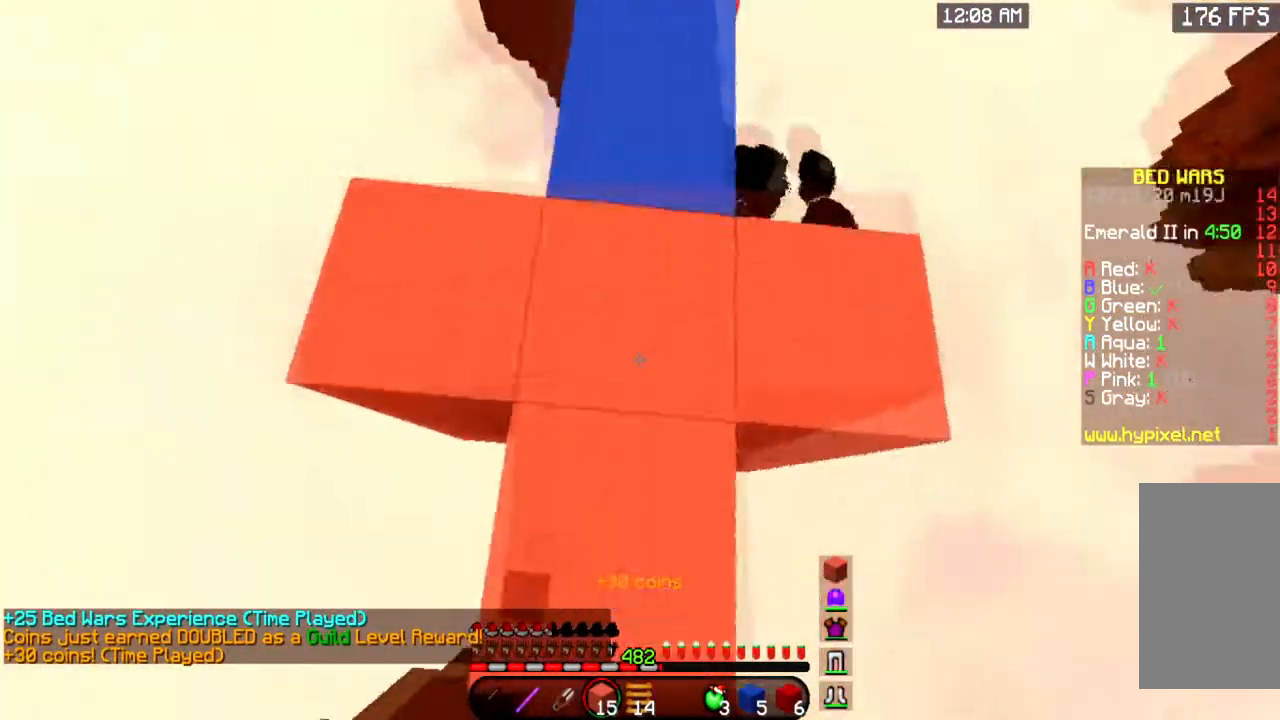
{"keys": ["w"], "mouse": [], "events": [[17, "mouse_right", "up"]]}
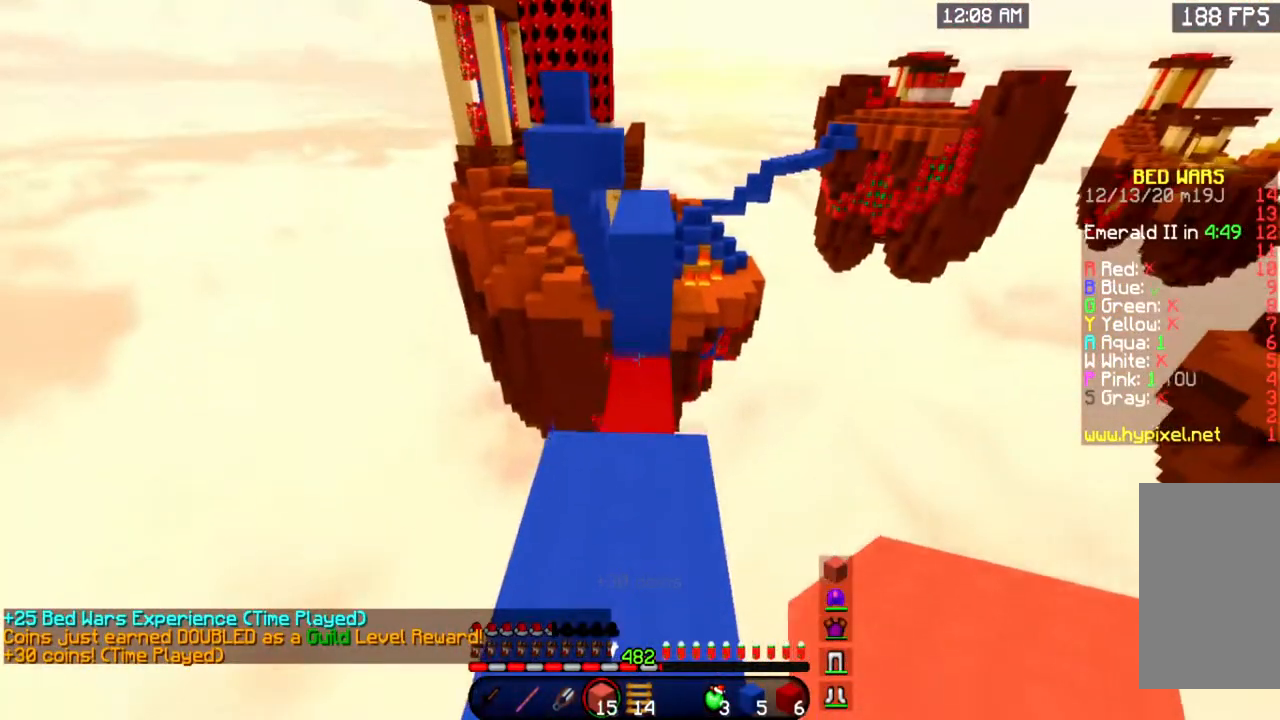
{"keys": ["space", "w"], "mouse": [], "events": [[350, "space", "down"]]}
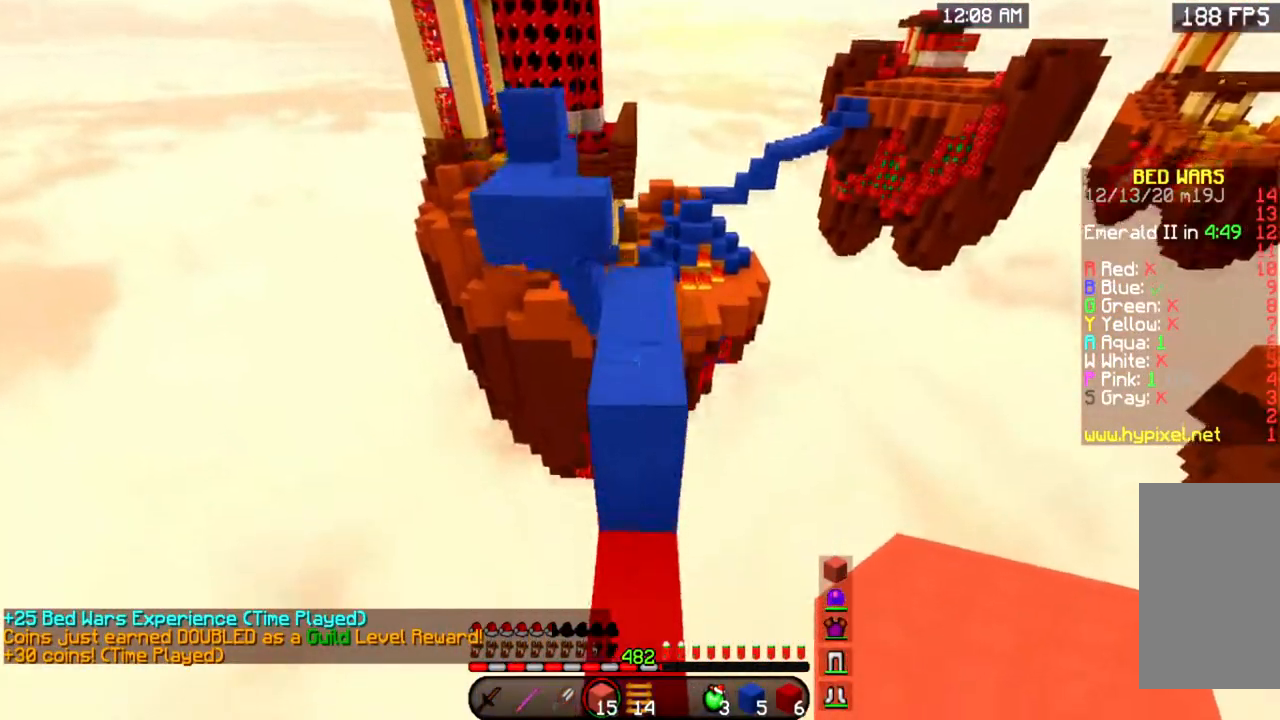
{"keys": ["w"], "mouse": [], "events": [[184, "space", "up"], [200, "mouse_right", "down"], [401, "mouse_right", "up"]]}
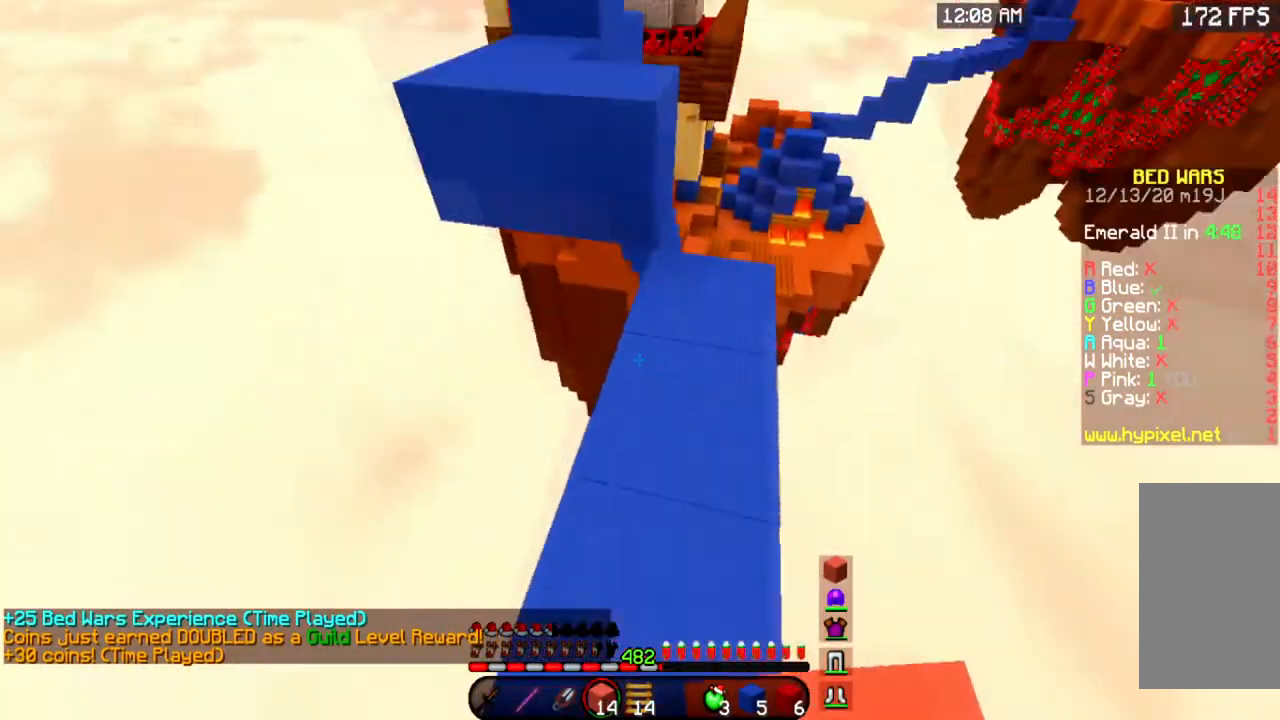
{"keys": ["a"], "mouse": [], "events": [[166, "space", "down"], [283, "a", "down"], [383, "space", "up"], [500, "w", "up"]]}
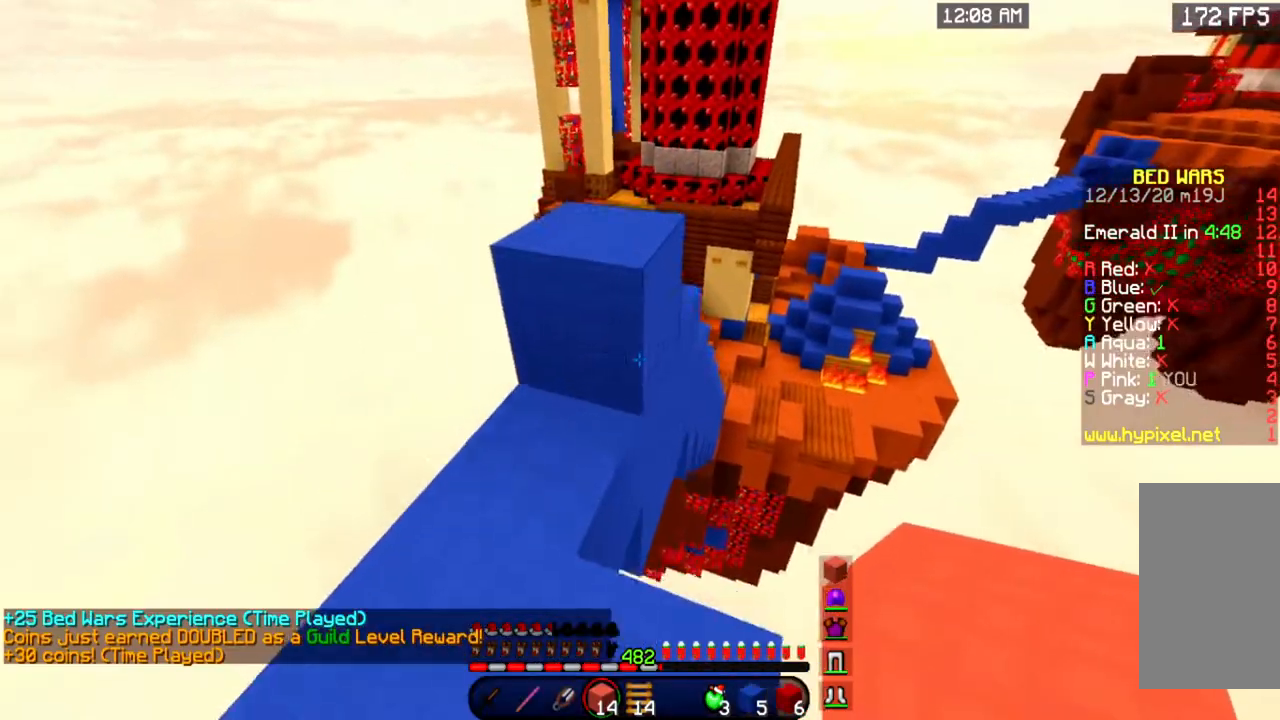
{"keys": ["w"], "mouse": [], "events": [[17, "a", "up"], [100, "w", "down"], [117, "space", "down"], [351, "space", "up"]]}
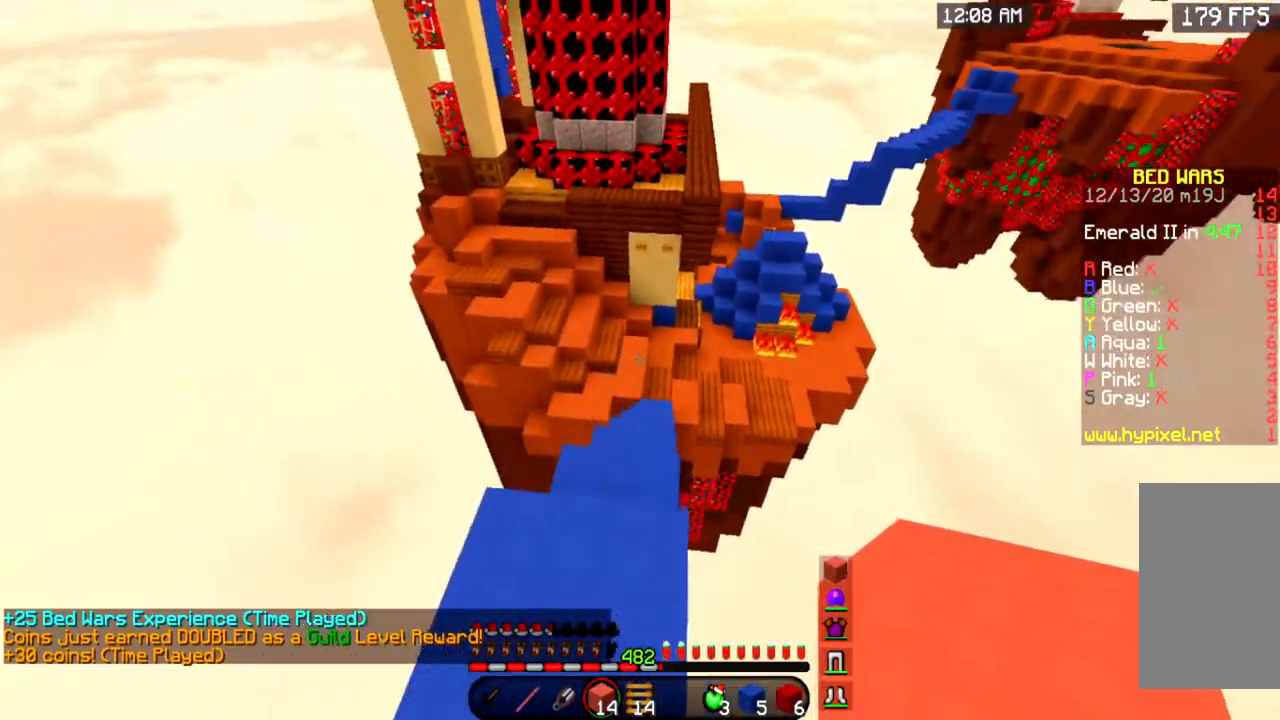
{"keys": ["w"], "mouse": [], "events": []}
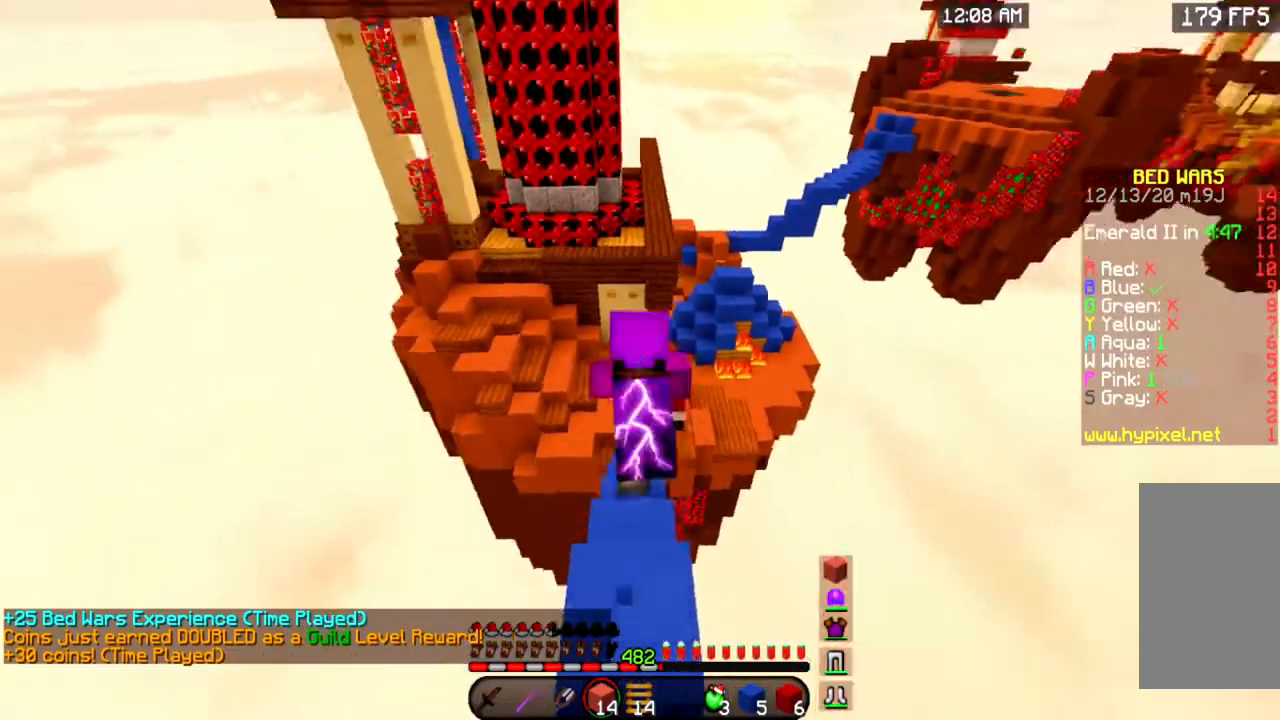
{"keys": ["w"], "mouse": [], "events": []}
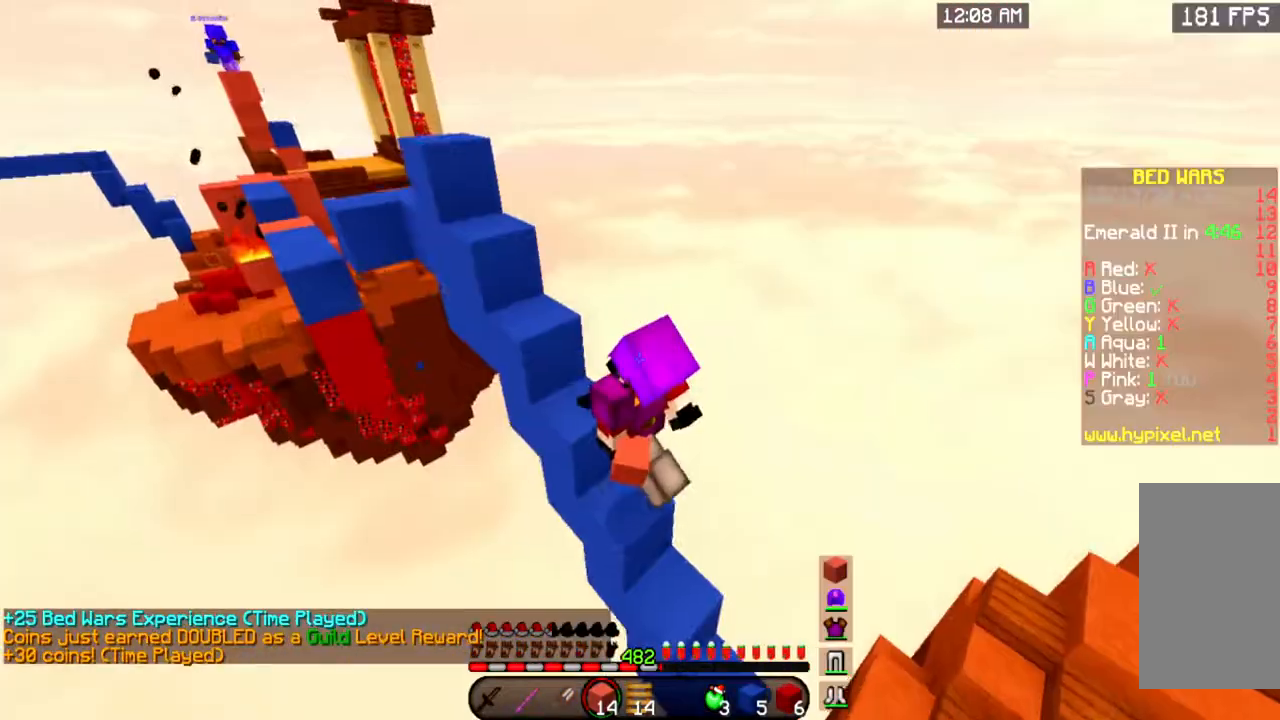
{"keys": ["w"], "mouse": [], "events": []}
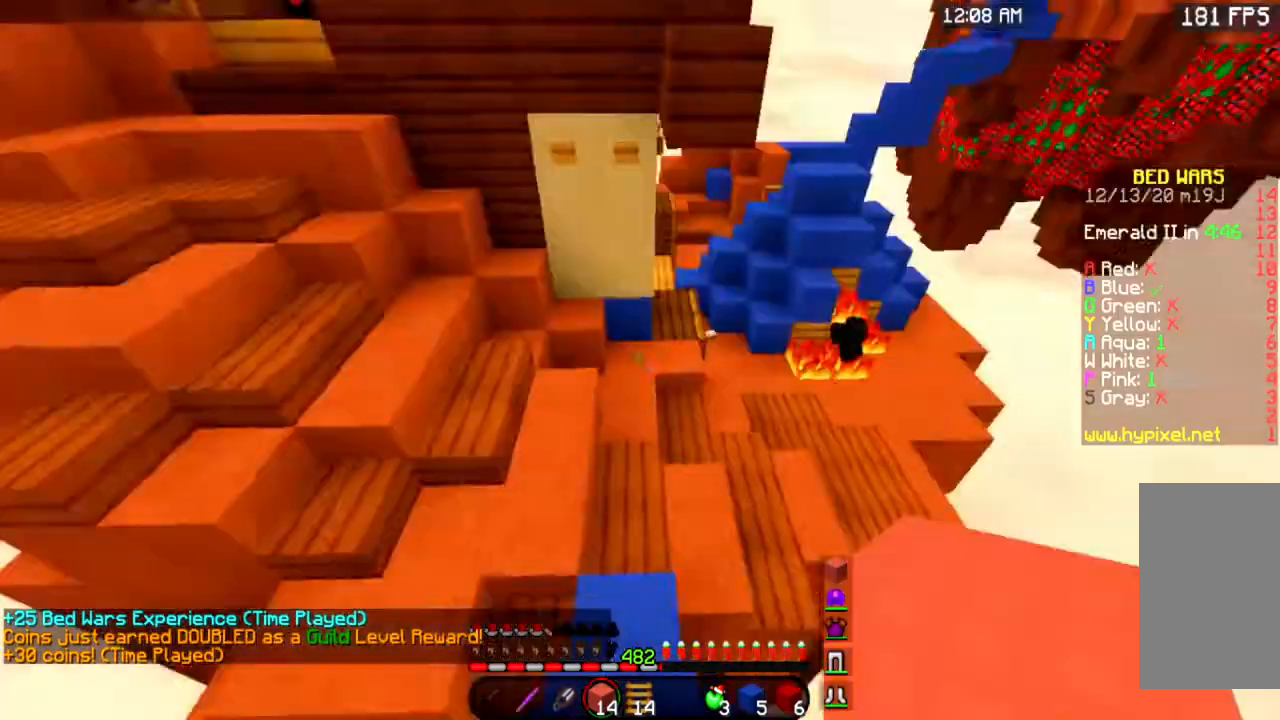
{"keys": ["w"], "mouse": [], "events": []}
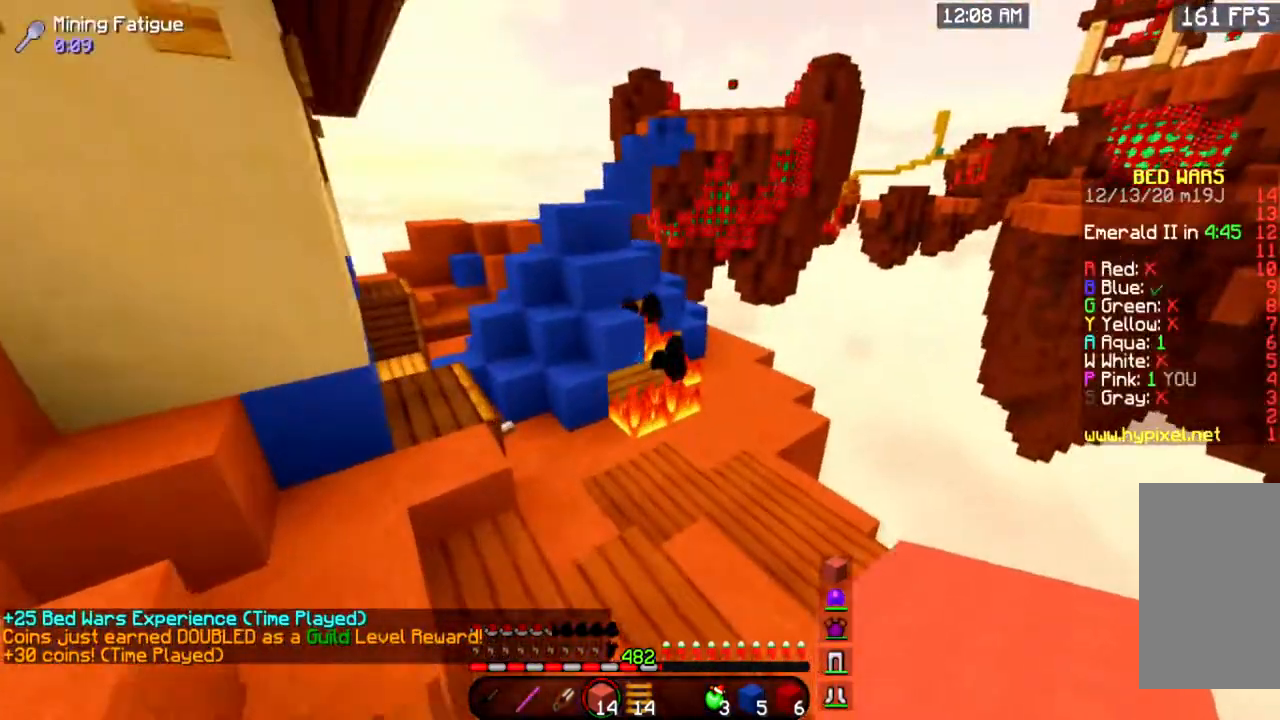
{"keys": ["w"], "mouse": [], "events": []}